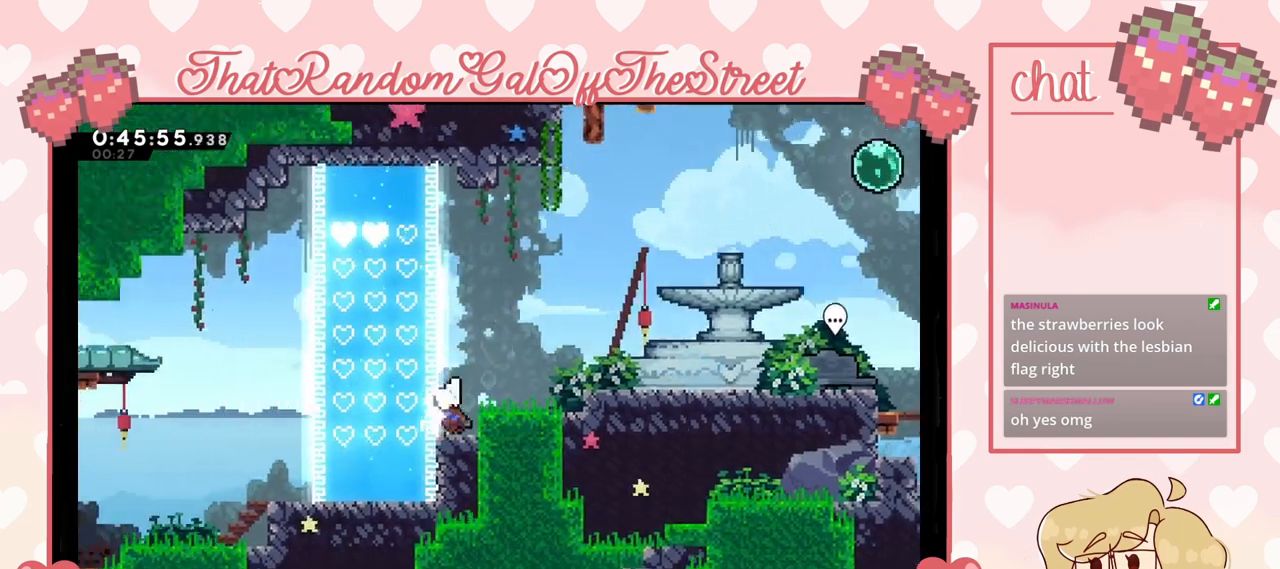
Gameplay with a controller (Xbox layout); each line is a JSON object with the inputs held at the frame after it. "events" lists button and stick changes between this image and that frame as [ms after this image, input, new state], when the widget could be followed in between.
{"buttons": [], "left_stick": "center", "right_stick": "center", "events": [[133, "left_stick", "center"]]}
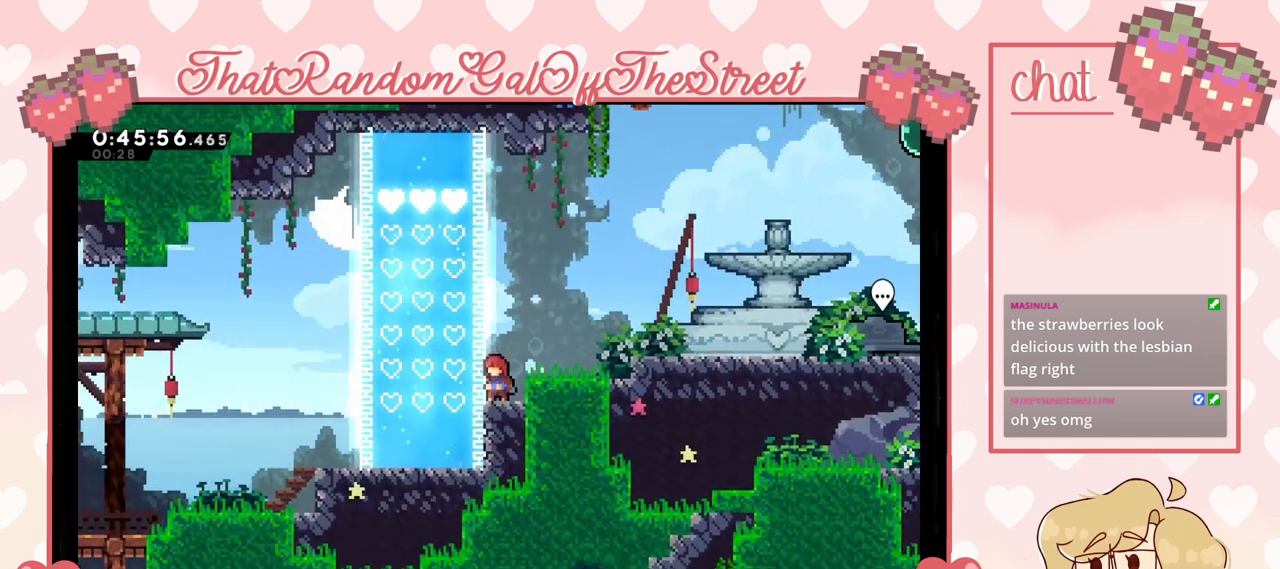
{"buttons": ["A"], "left_stick": "right", "right_stick": "center", "events": [[433, "A", "down"], [433, "left_stick", "right"]]}
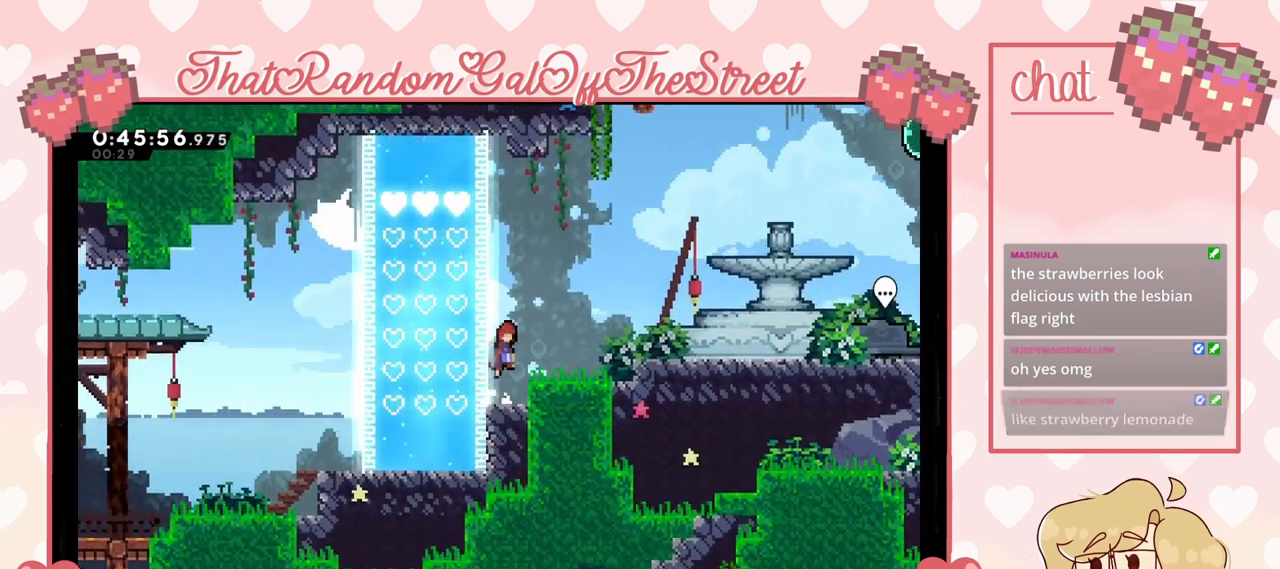
{"buttons": [], "left_stick": "right", "right_stick": "center", "events": [[167, "A", "up"], [367, "A", "down"], [500, "A", "up"]]}
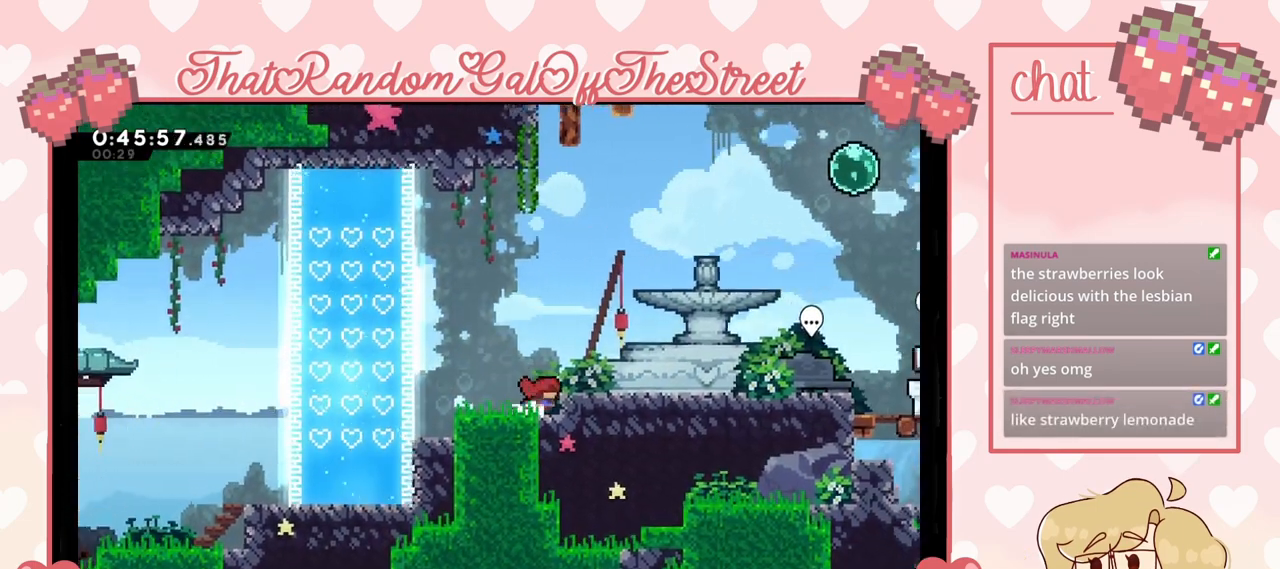
{"buttons": [], "left_stick": "right", "right_stick": "center", "events": [[67, "left_stick", "down-right"], [100, "X", "down"], [167, "X", "up"], [233, "A", "down"], [400, "left_stick", "right"], [467, "A", "up"]]}
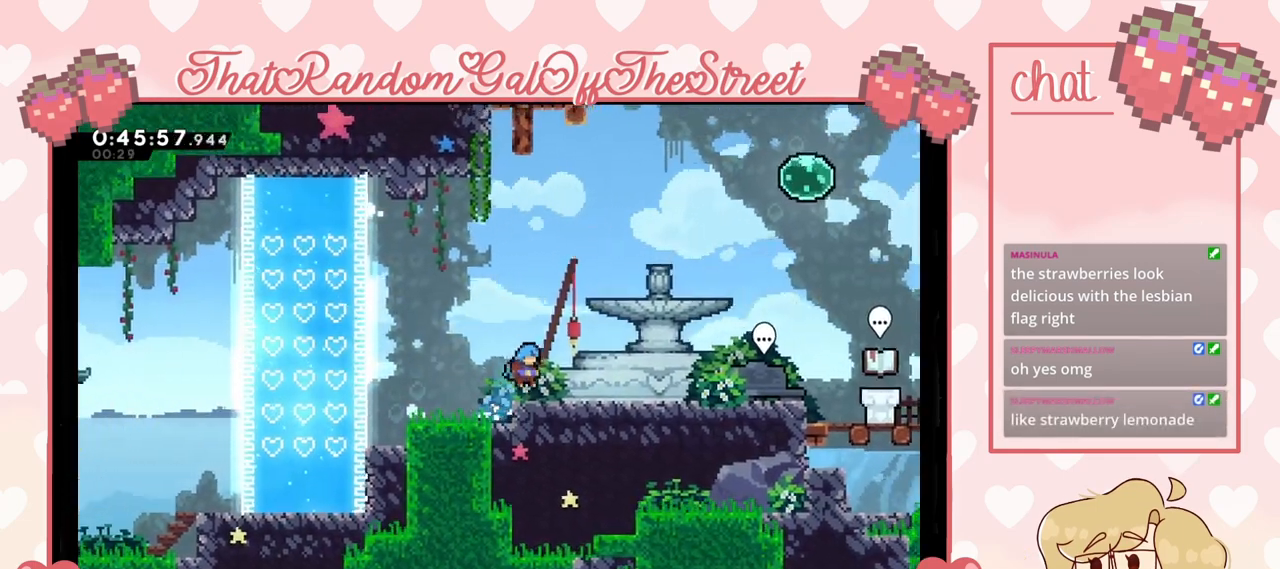
{"buttons": ["A"], "left_stick": "right", "right_stick": "center", "events": [[233, "X", "down"], [367, "A", "down"], [367, "X", "up"]]}
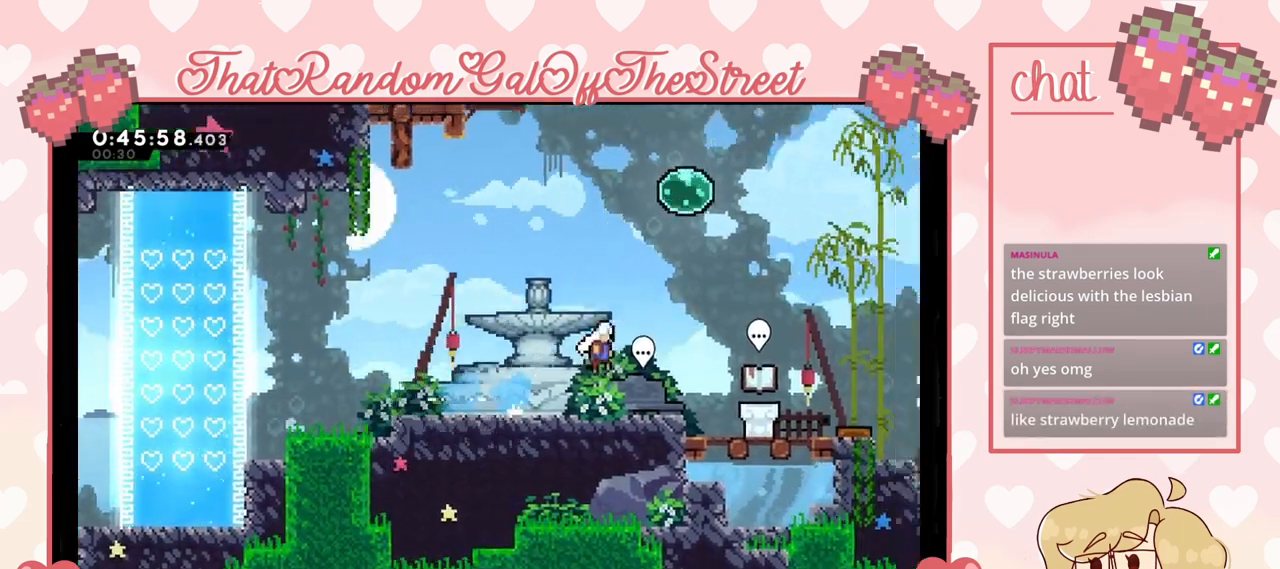
{"buttons": [], "left_stick": "right", "right_stick": "center", "events": [[333, "A", "up"]]}
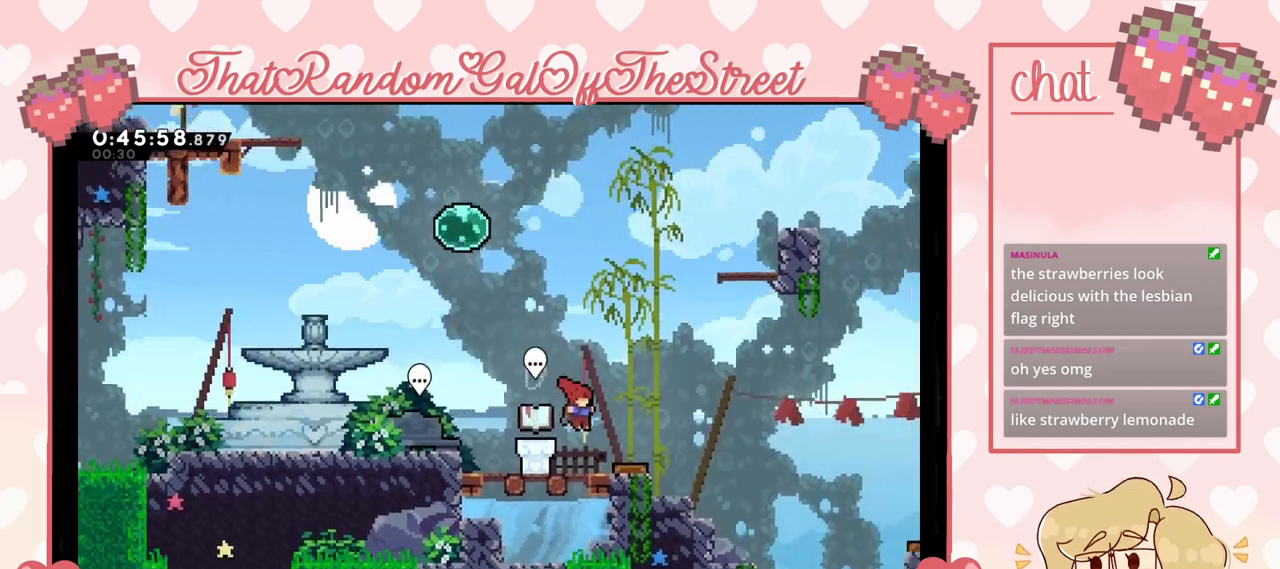
{"buttons": [], "left_stick": "right", "right_stick": "center", "events": []}
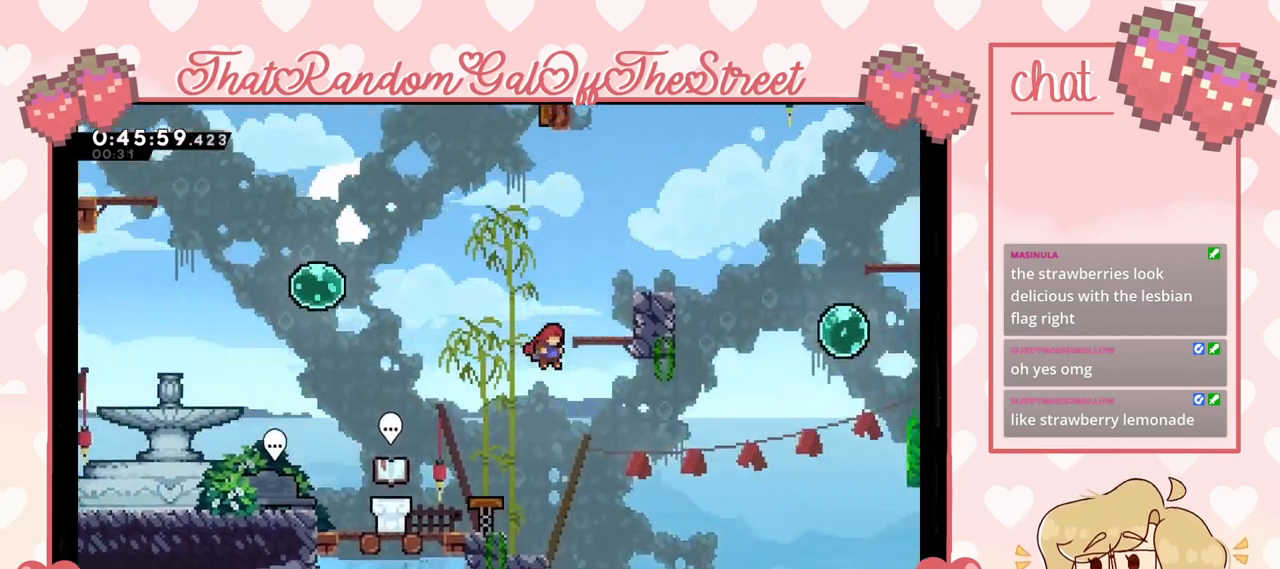
{"buttons": [], "left_stick": "up-right", "right_stick": "center", "events": [[67, "left_stick", "left"], [467, "left_stick", "up-right"]]}
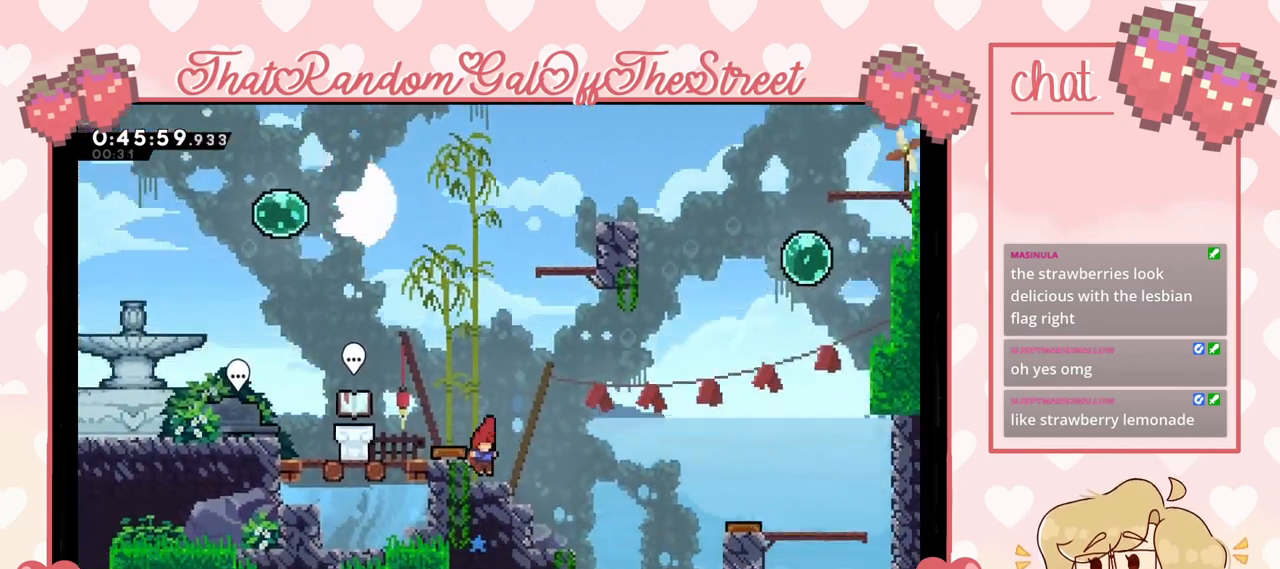
{"buttons": [], "left_stick": "right", "right_stick": "center", "events": [[167, "left_stick", "right"]]}
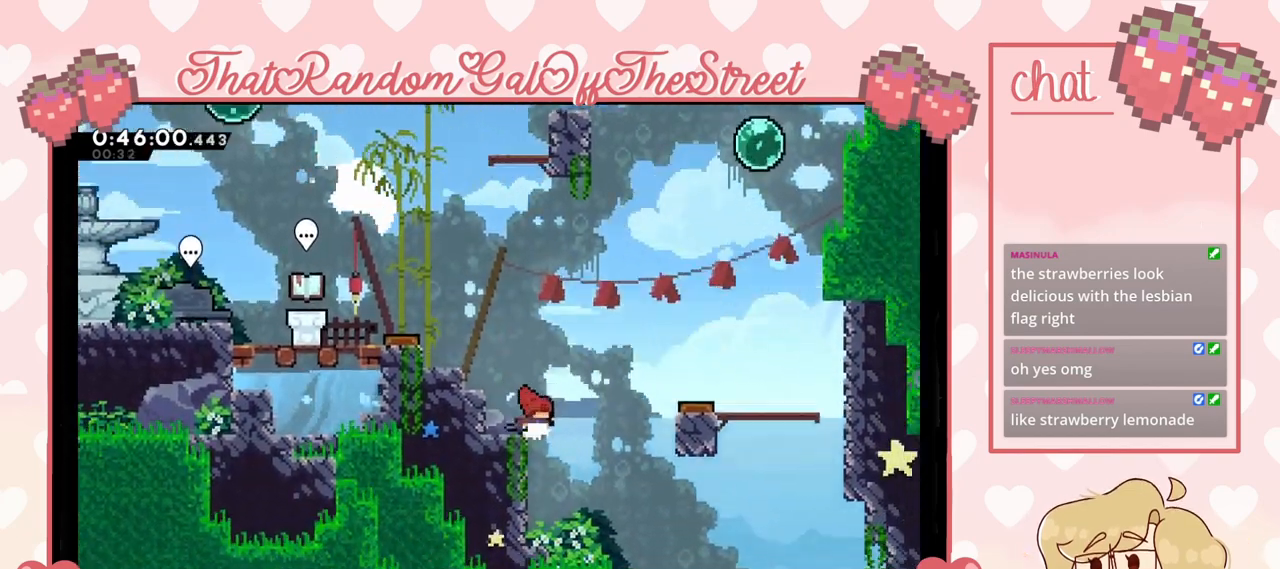
{"buttons": [], "left_stick": "right", "right_stick": "center", "events": []}
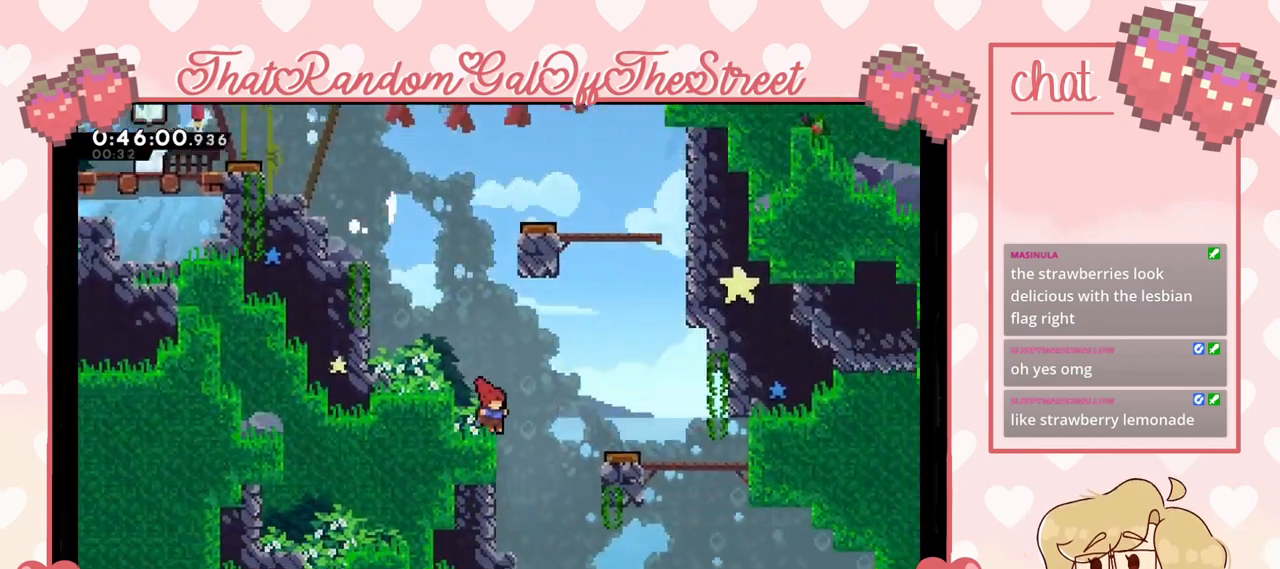
{"buttons": [], "left_stick": "center", "right_stick": "center", "events": [[500, "left_stick", "center"]]}
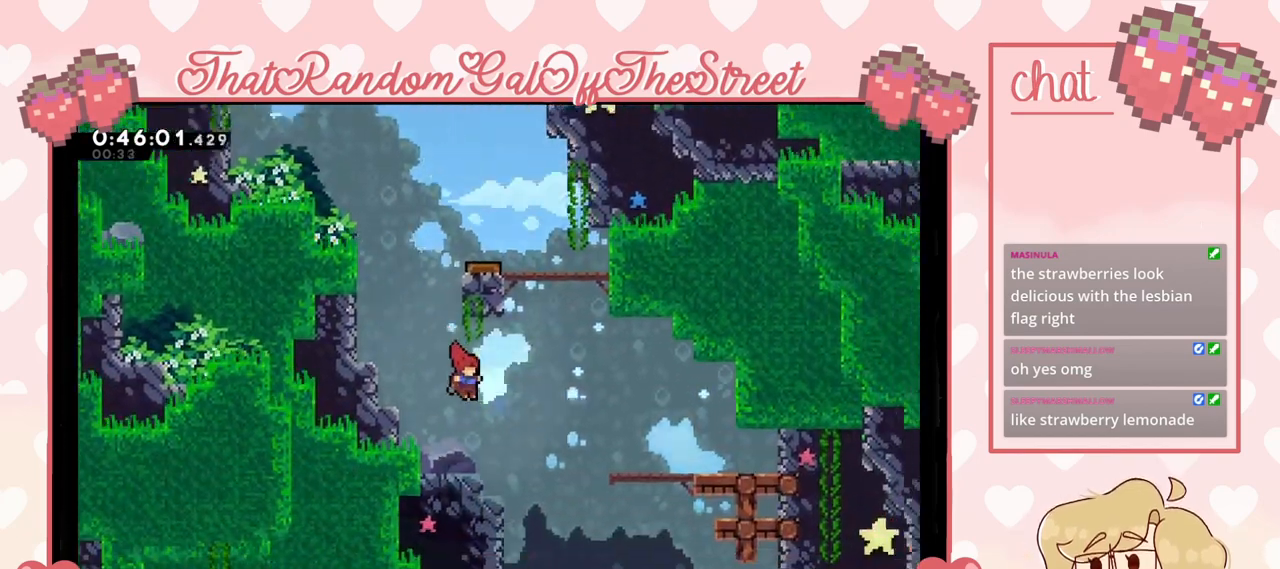
{"buttons": [], "left_stick": "center", "right_stick": "center", "events": [[33, "left_stick", "left"], [367, "left_stick", "center"]]}
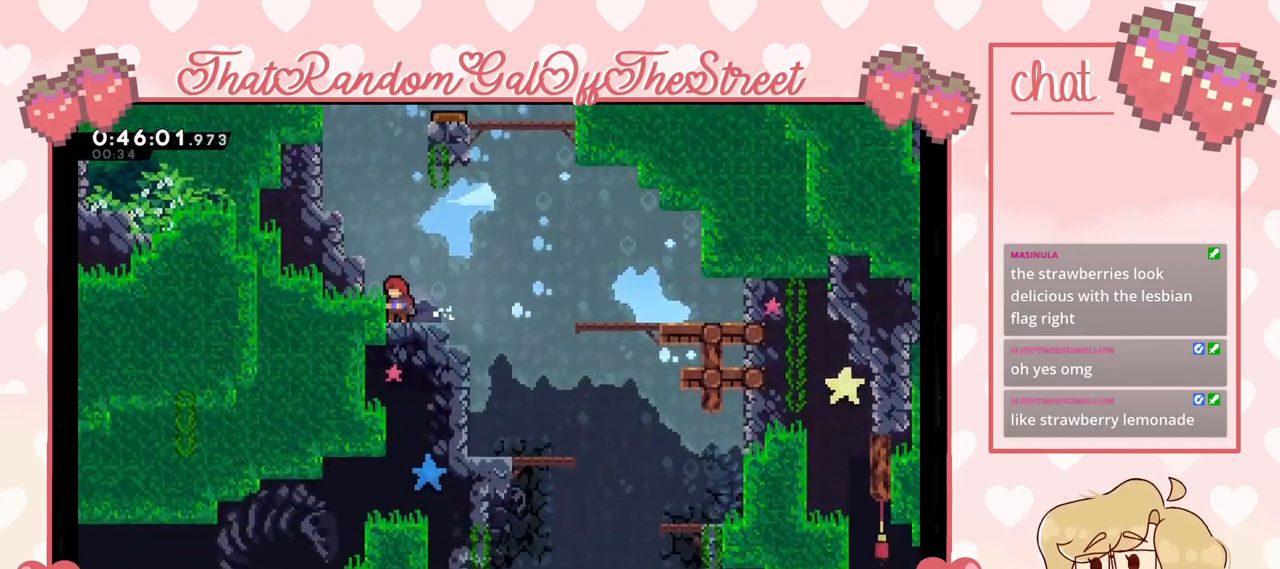
{"buttons": [], "left_stick": "right", "right_stick": "center", "events": [[133, "left_stick", "right"]]}
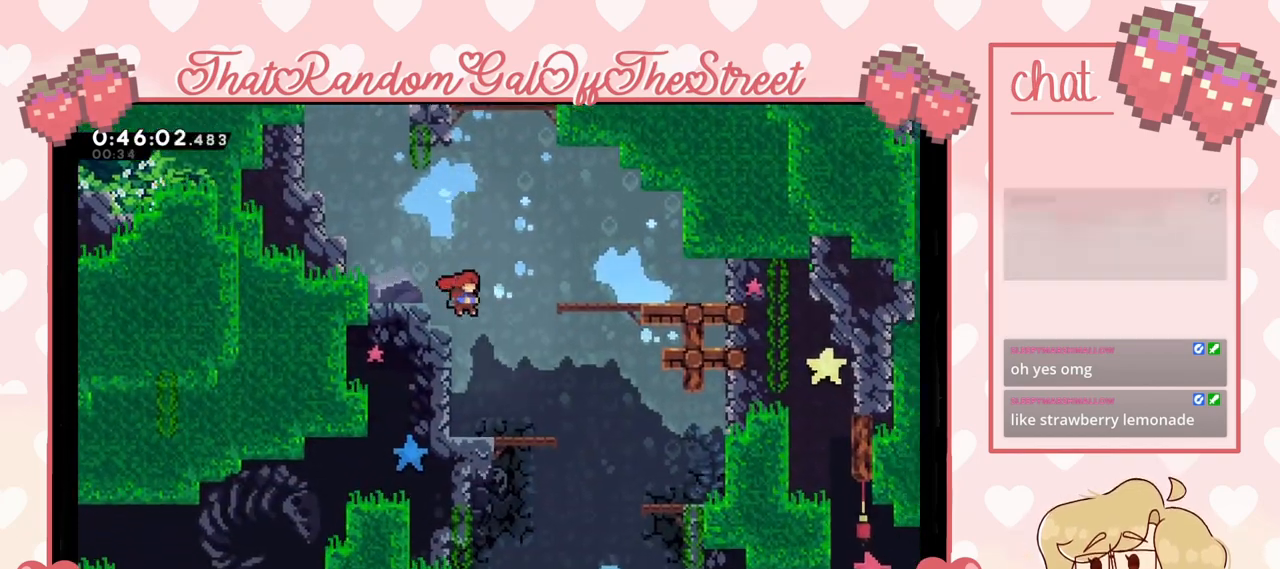
{"buttons": [], "left_stick": "left", "right_stick": "center", "events": [[267, "left_stick", "left"]]}
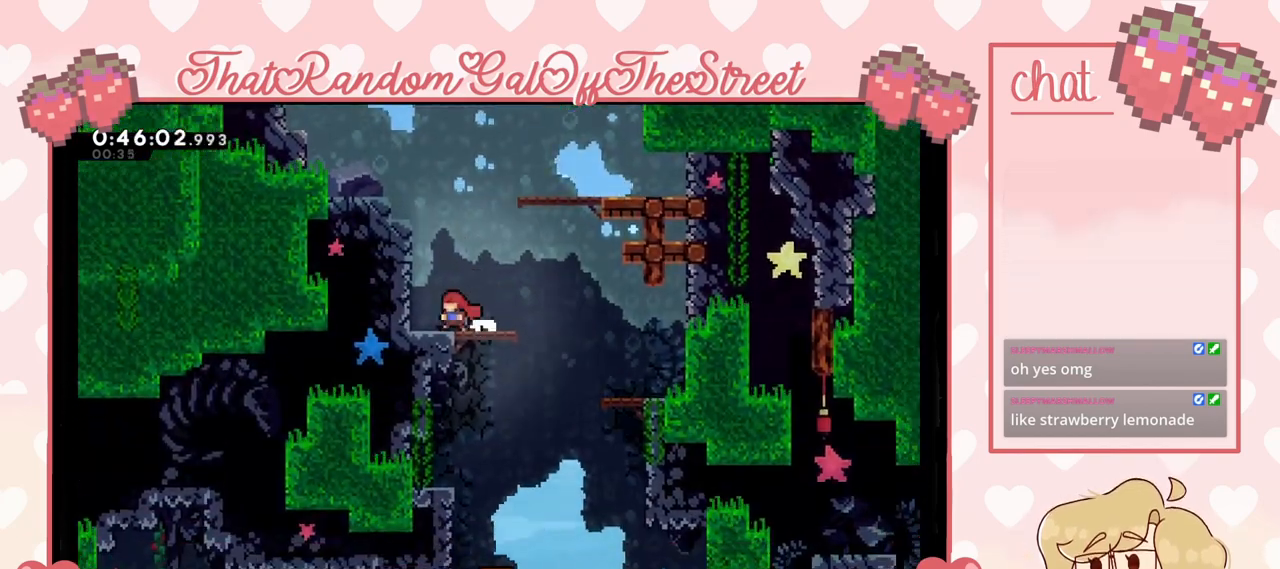
{"buttons": ["A"], "left_stick": "up-left", "right_stick": "center", "events": [[67, "left_stick", "center"], [200, "left_stick", "up-right"], [267, "left_stick", "up-left"], [333, "left_stick", "left"], [400, "A", "down"], [500, "left_stick", "up-left"]]}
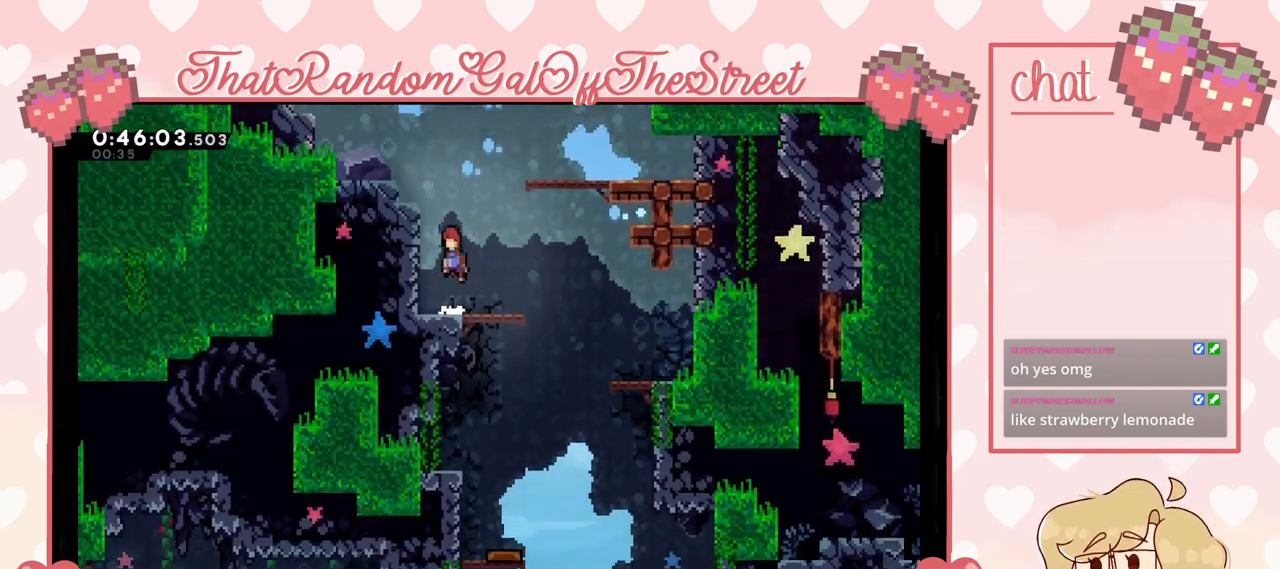
{"buttons": [], "left_stick": "up-left", "right_stick": "center", "events": [[100, "A", "up"], [167, "X", "down"], [167, "left_stick", "up"], [300, "X", "up"], [300, "left_stick", "up-left"]]}
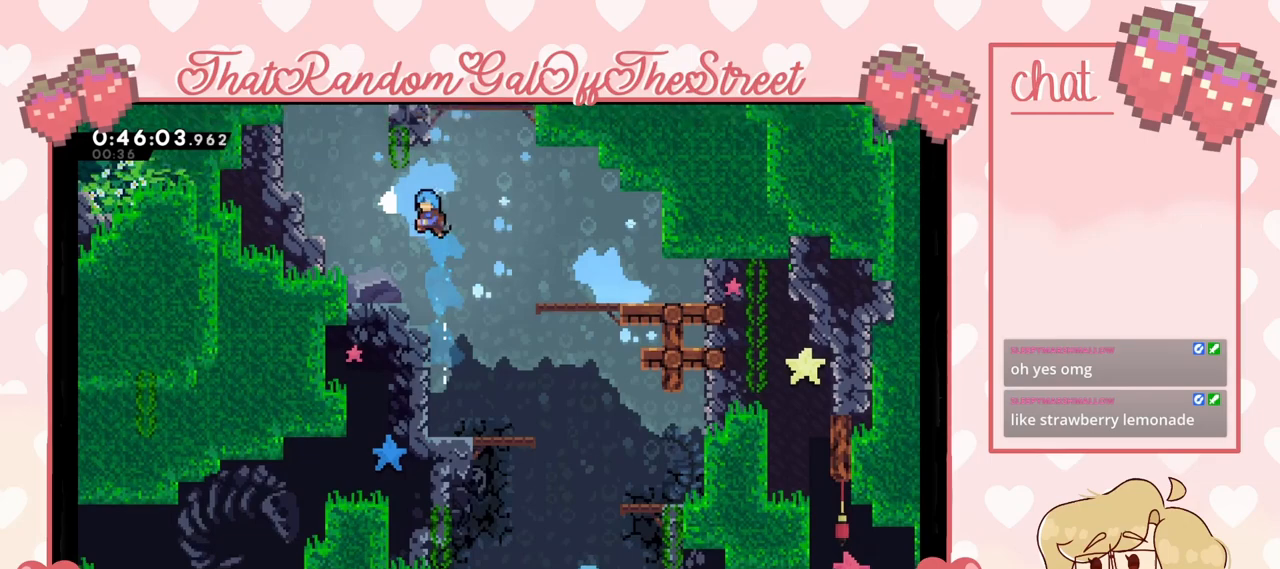
{"buttons": ["A"], "left_stick": "up-right", "right_stick": "center", "events": [[133, "left_stick", "right"], [333, "A", "down"], [367, "left_stick", "up-right"]]}
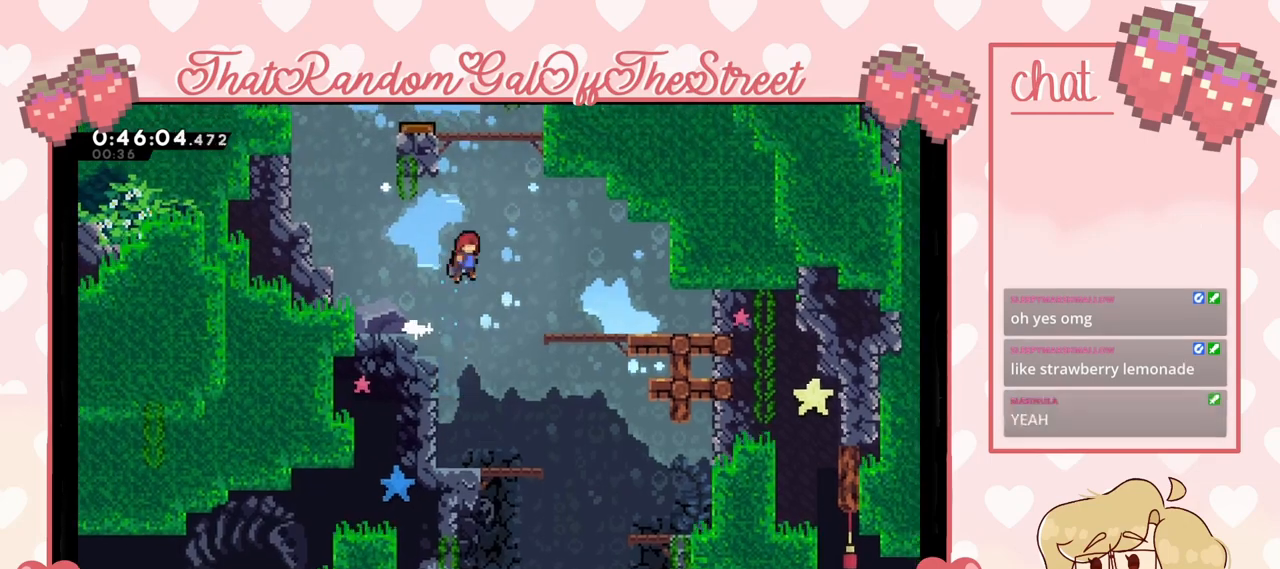
{"buttons": [], "left_stick": "up-left", "right_stick": "center", "events": [[67, "A", "up"], [67, "left_stick", "up"], [100, "X", "down"], [300, "left_stick", "up-left"], [367, "X", "up"]]}
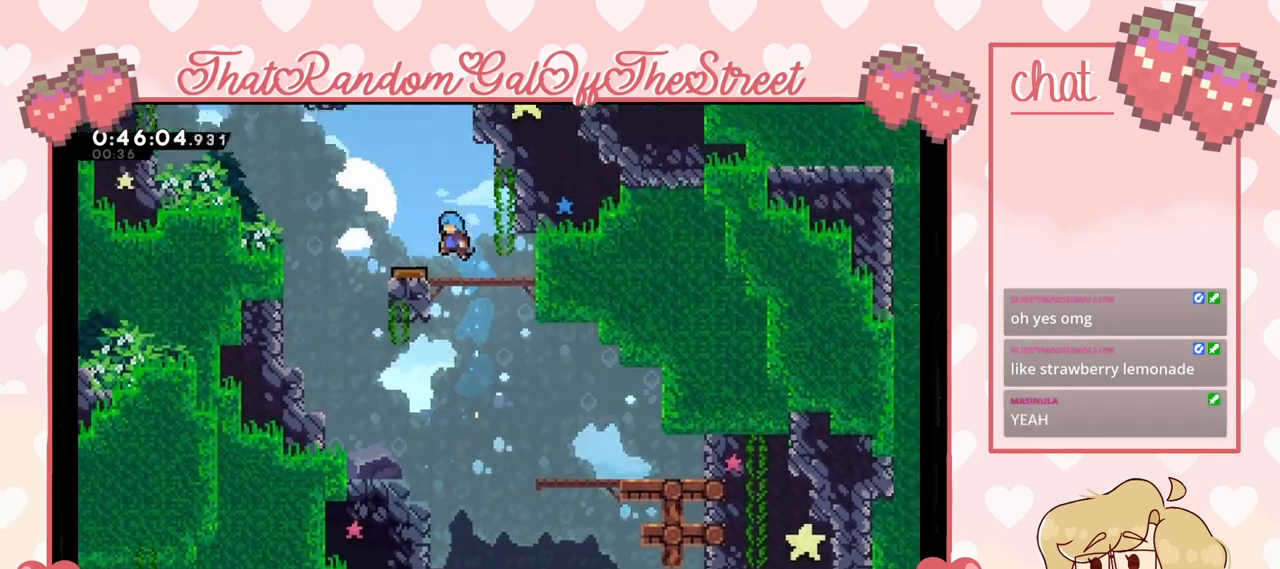
{"buttons": ["X"], "left_stick": "up", "right_stick": "center", "events": [[33, "left_stick", "up-right"], [133, "A", "down"], [400, "A", "up"], [467, "X", "down"], [467, "left_stick", "up"]]}
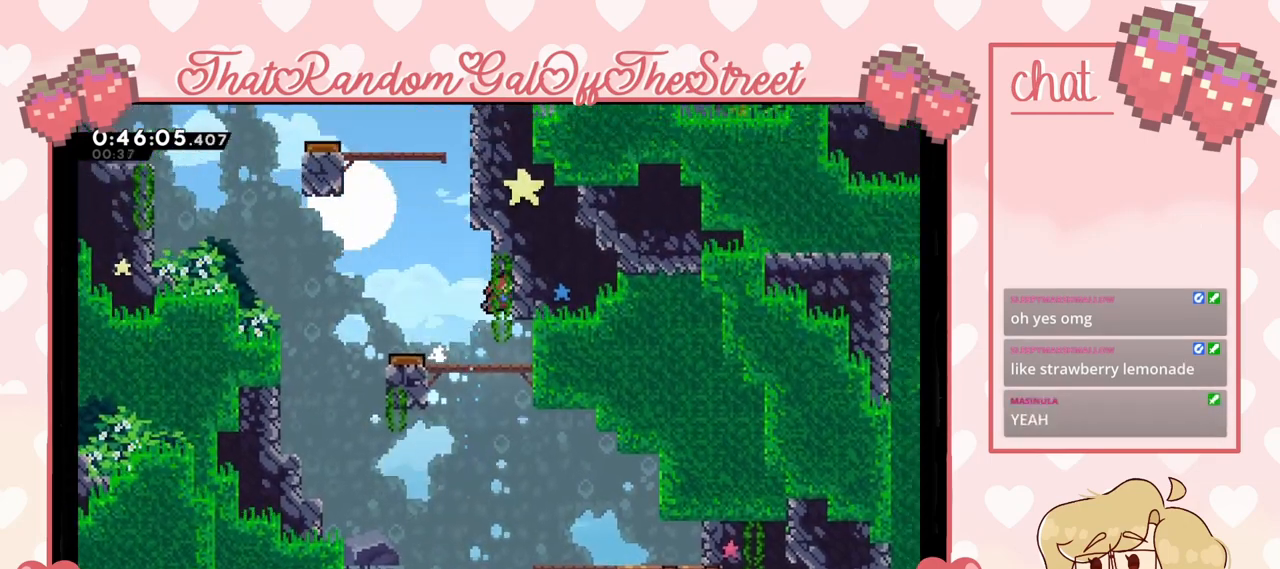
{"buttons": ["L2"], "left_stick": "up-right", "right_stick": "center", "events": [[167, "X", "up"], [167, "left_stick", "up-right"], [433, "L2", "down"]]}
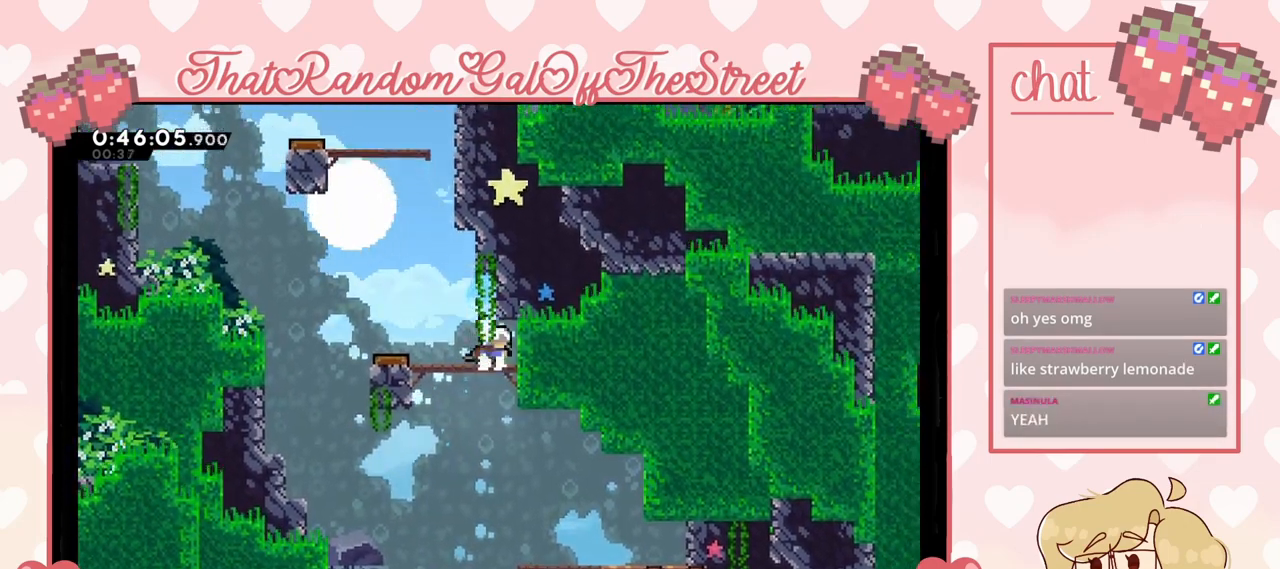
{"buttons": [], "left_stick": "up", "right_stick": "center", "events": [[167, "left_stick", "up-left"], [300, "A", "down"], [400, "L2", "up"], [467, "A", "up"], [500, "left_stick", "up"]]}
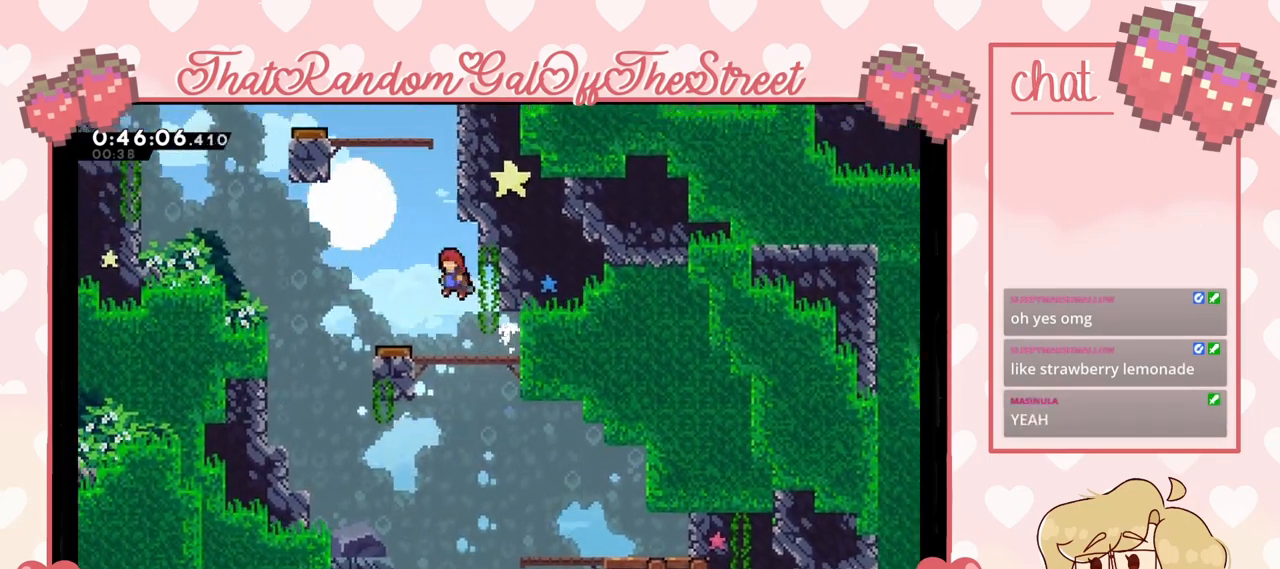
{"buttons": ["A", "L2"], "left_stick": "up-right", "right_stick": "center", "events": [[67, "X", "down"], [267, "L2", "down"], [267, "X", "up"], [267, "left_stick", "up-right"], [367, "A", "down"]]}
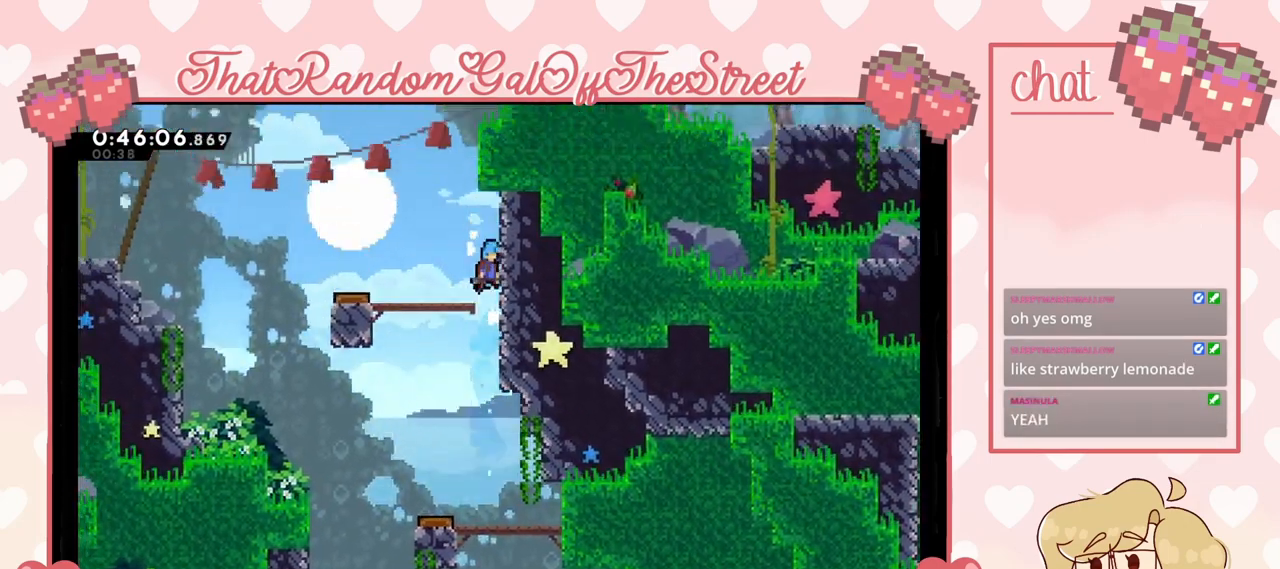
{"buttons": ["A", "L2"], "left_stick": "up-left", "right_stick": "center", "events": [[67, "A", "up"], [200, "A", "down"], [267, "A", "up"], [300, "left_stick", "up-left"], [433, "A", "down"]]}
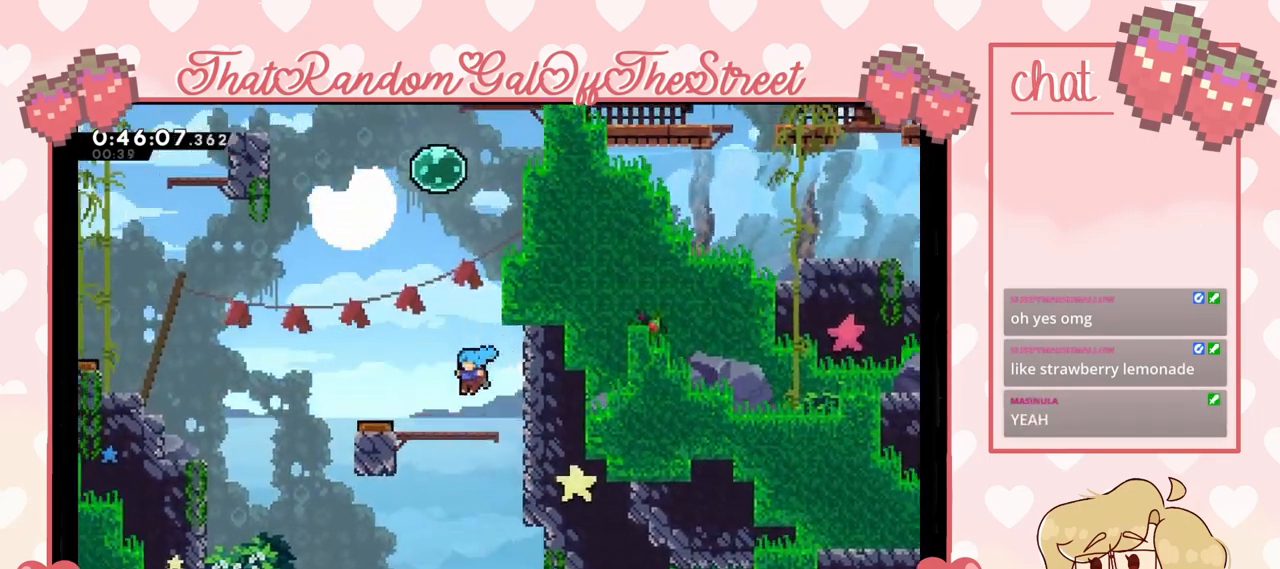
{"buttons": [], "left_stick": "right", "right_stick": "center", "events": [[100, "L2", "up"], [300, "A", "up"], [333, "left_stick", "center"], [433, "left_stick", "right"]]}
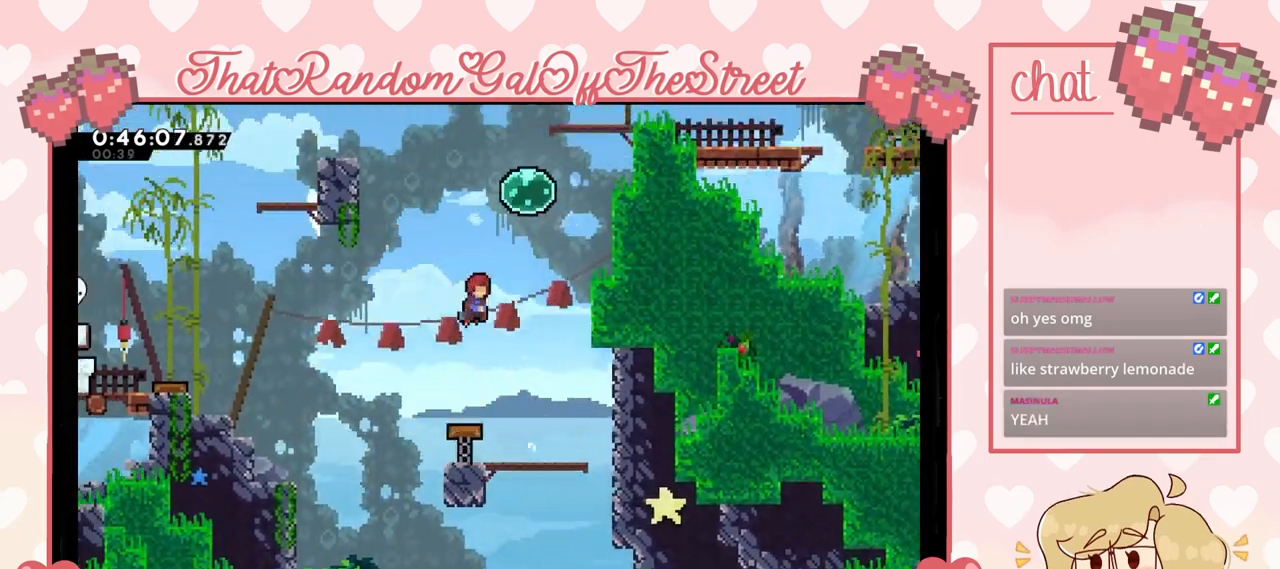
{"buttons": [], "left_stick": "up", "right_stick": "center", "events": [[100, "left_stick", "up-right"], [267, "left_stick", "up"], [300, "X", "down"], [433, "X", "up"]]}
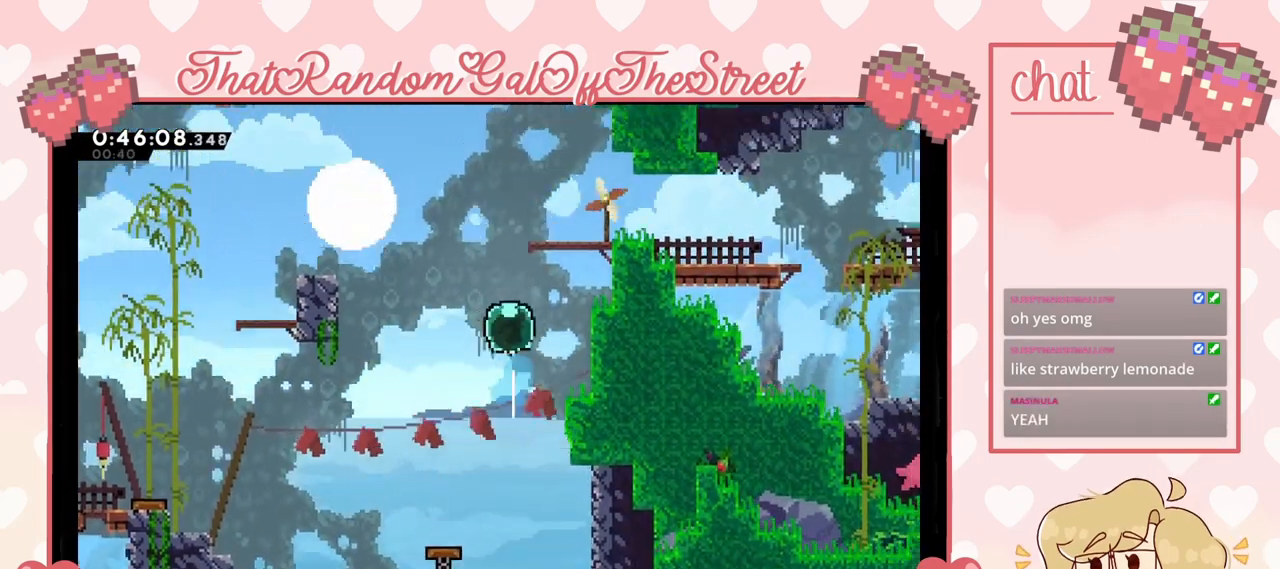
{"buttons": [], "left_stick": "up-right", "right_stick": "center", "events": [[200, "left_stick", "up-right"]]}
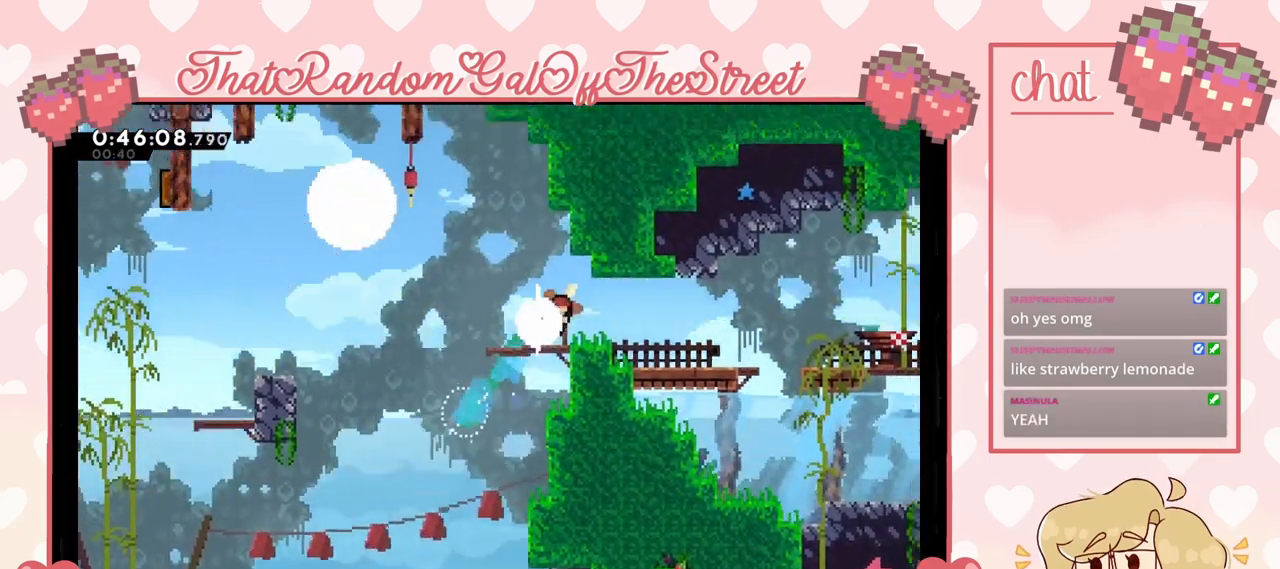
{"buttons": ["A"], "left_stick": "right", "right_stick": "center", "events": [[233, "left_stick", "right"], [333, "X", "down"], [467, "A", "down"], [467, "X", "up"]]}